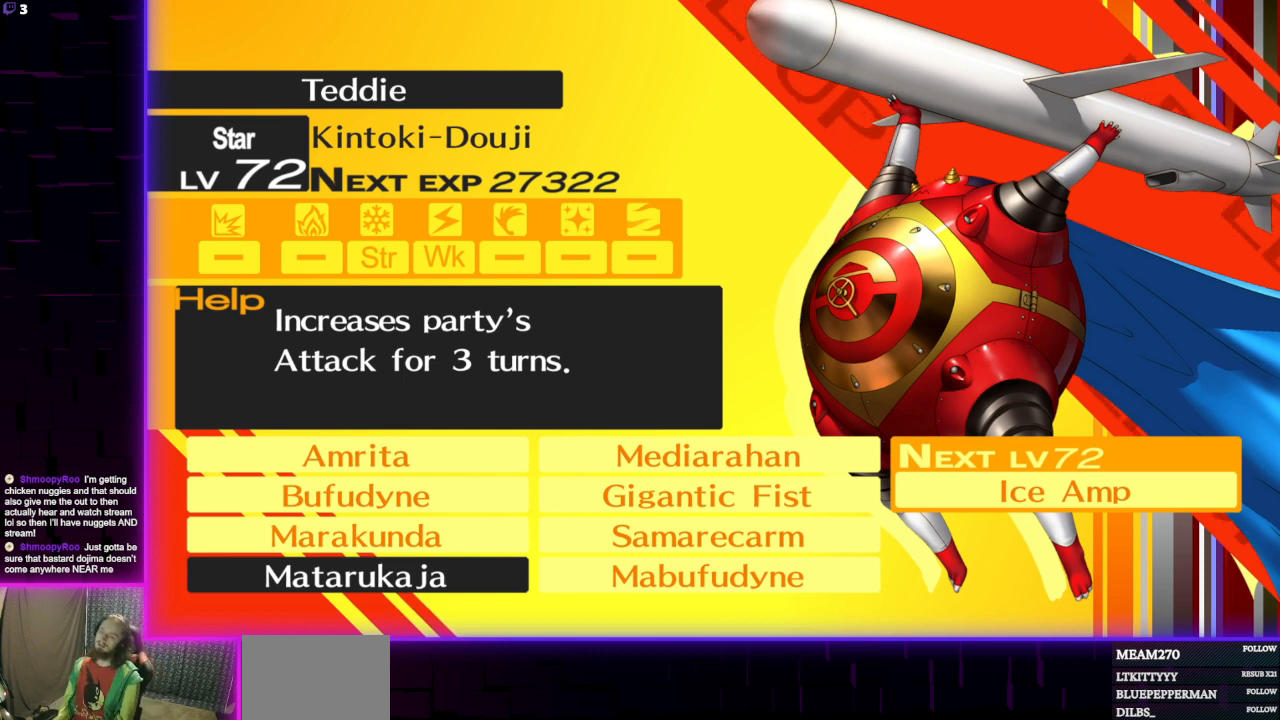
Gameplay with a controller (Xbox layout); each line is a JSON object with the inputs held at the frame after it. "events" lists button and stick changes between this image and that frame as [ms after this image, input, new state], when the widget could be followed in between.
{"buttons": ["DPAD_RIGHT"], "left_stick": "center", "right_stick": "center", "events": [[334, "DPAD_RIGHT", "down"], [434, "DPAD_RIGHT", "up"], [467, "DPAD_RIGHT", "down"]]}
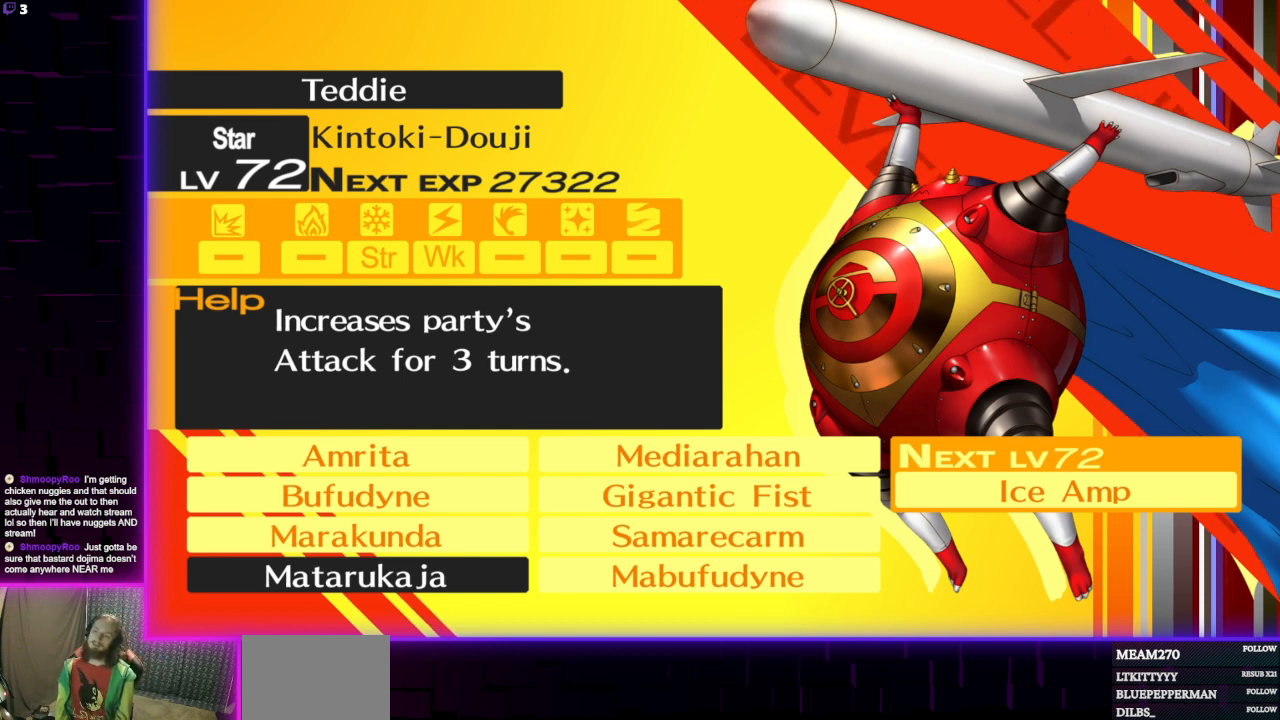
{"buttons": [], "left_stick": "center", "right_stick": "center", "events": [[66, "DPAD_RIGHT", "up"]]}
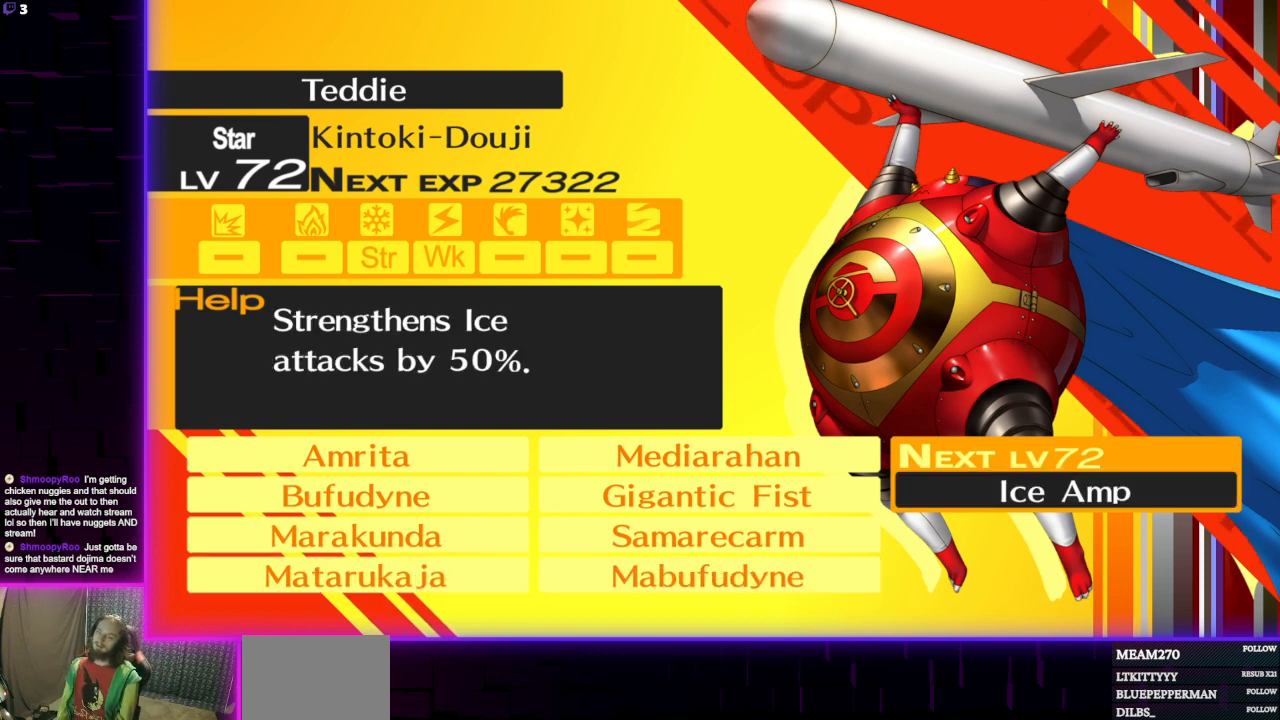
{"buttons": [], "left_stick": "center", "right_stick": "center", "events": [[33, "A", "down"], [100, "A", "up"]]}
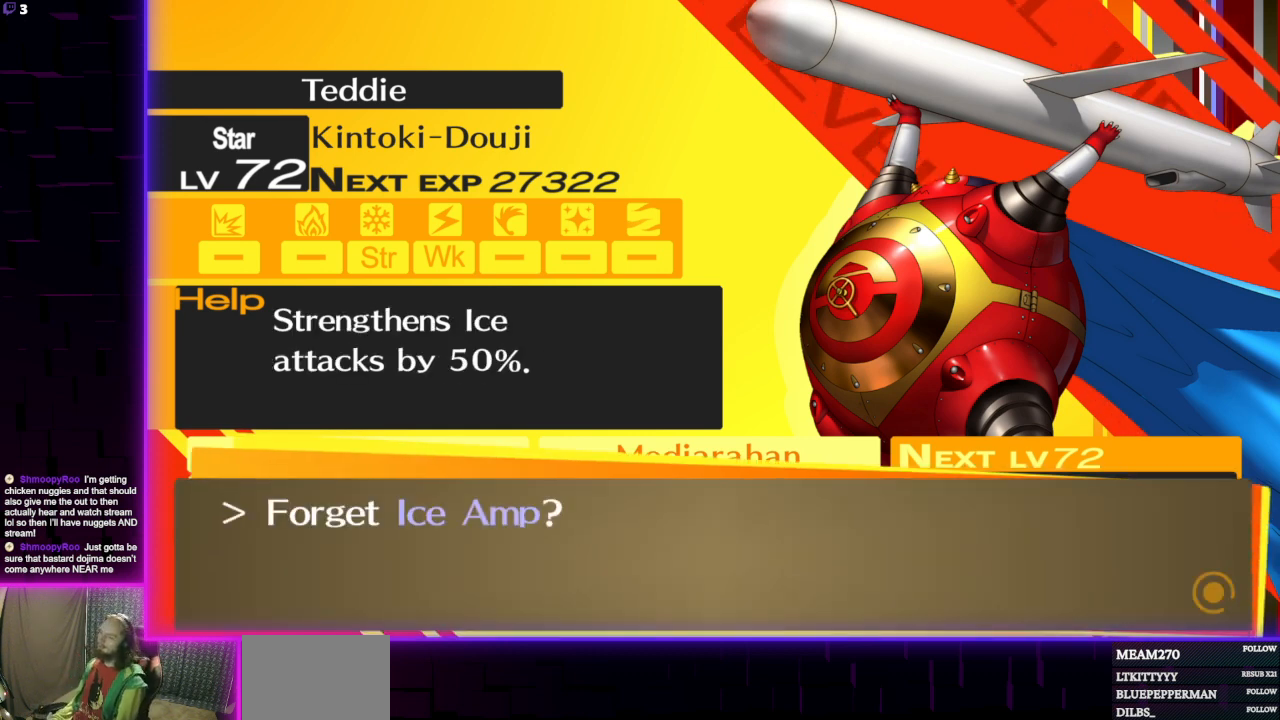
{"buttons": [], "left_stick": "center", "right_stick": "center", "events": [[166, "A", "down"], [266, "A", "up"]]}
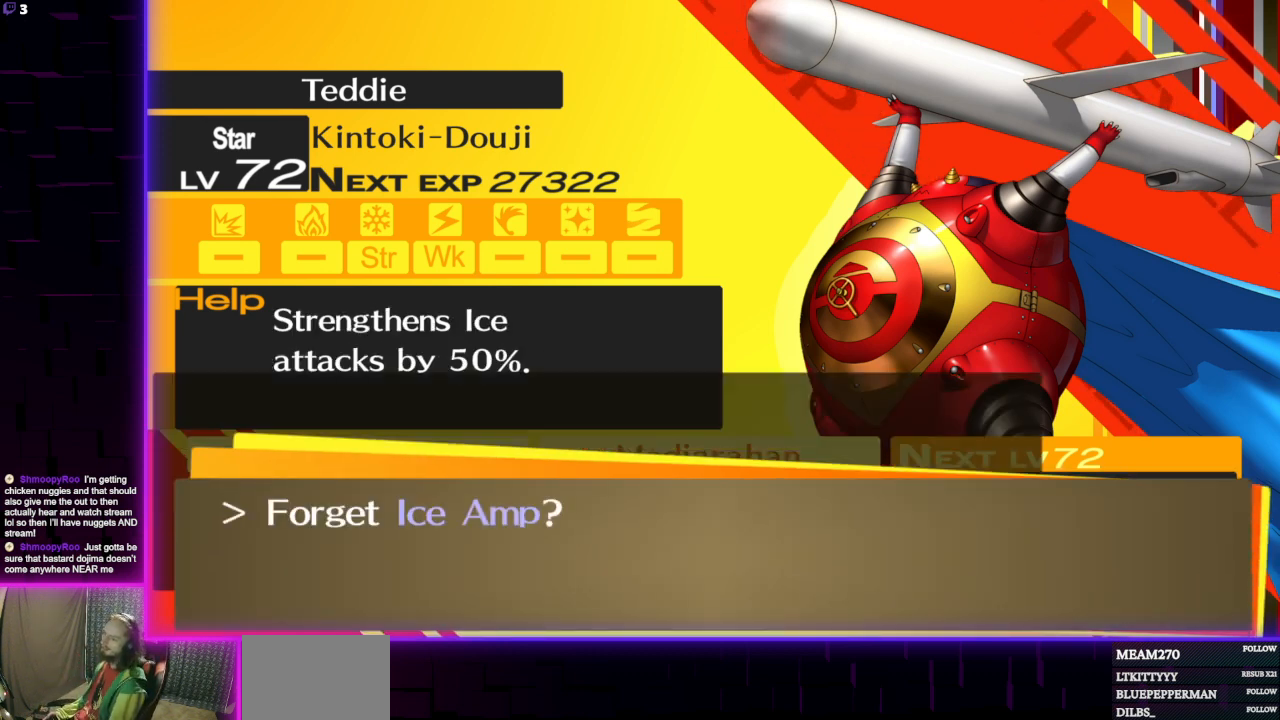
{"buttons": ["A"], "left_stick": "center", "right_stick": "center", "events": [[234, "DPAD_UP", "down"], [334, "DPAD_UP", "up"], [467, "A", "down"]]}
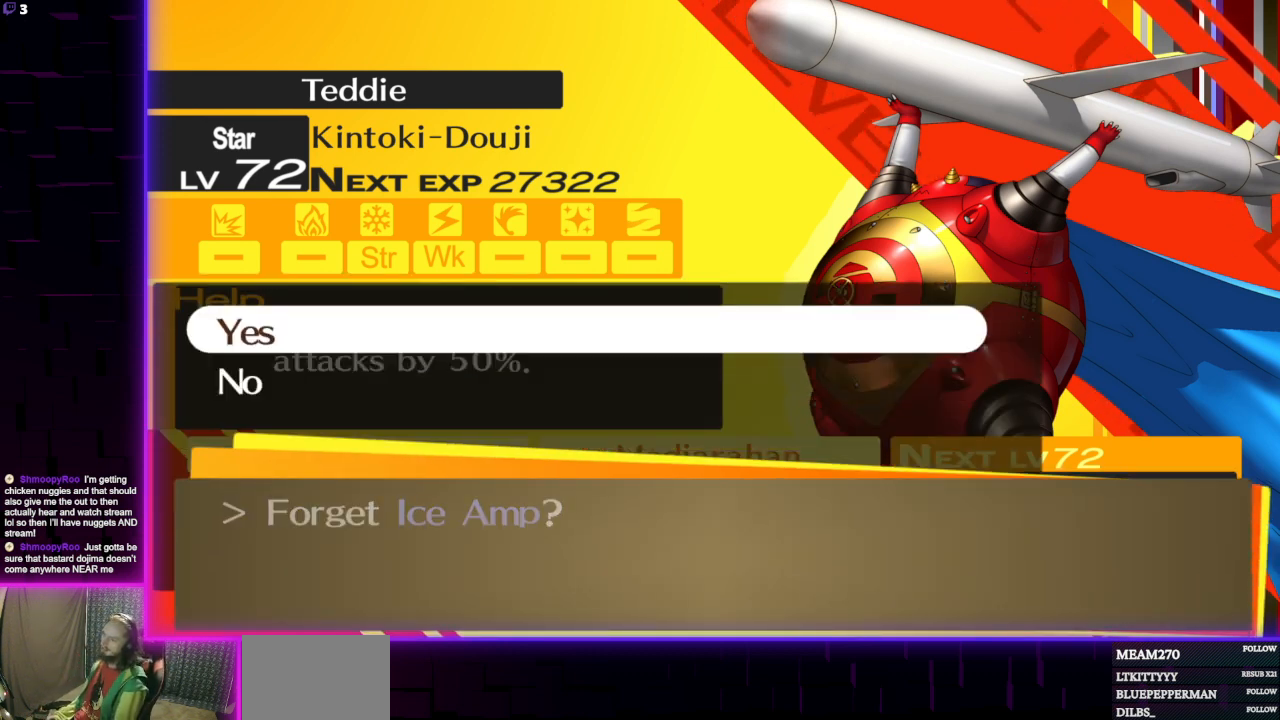
{"buttons": [], "left_stick": "center", "right_stick": "center", "events": [[100, "A", "up"]]}
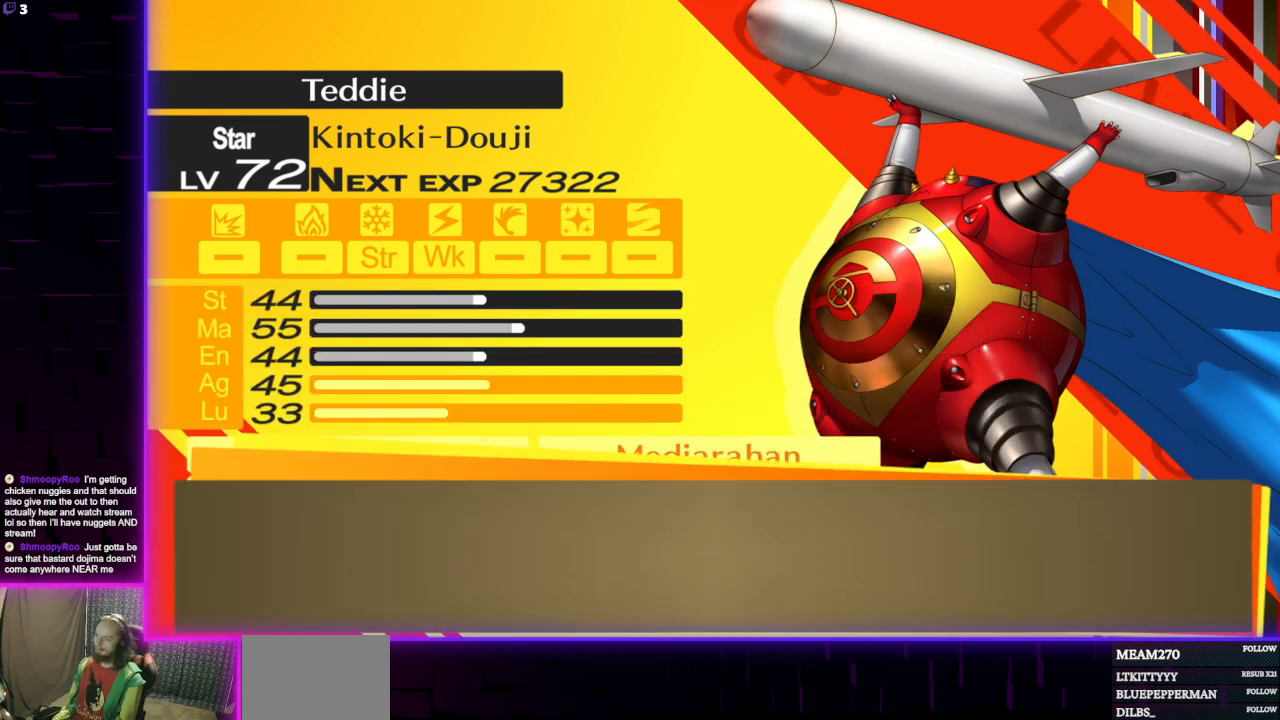
{"buttons": [], "left_stick": "center", "right_stick": "center", "events": []}
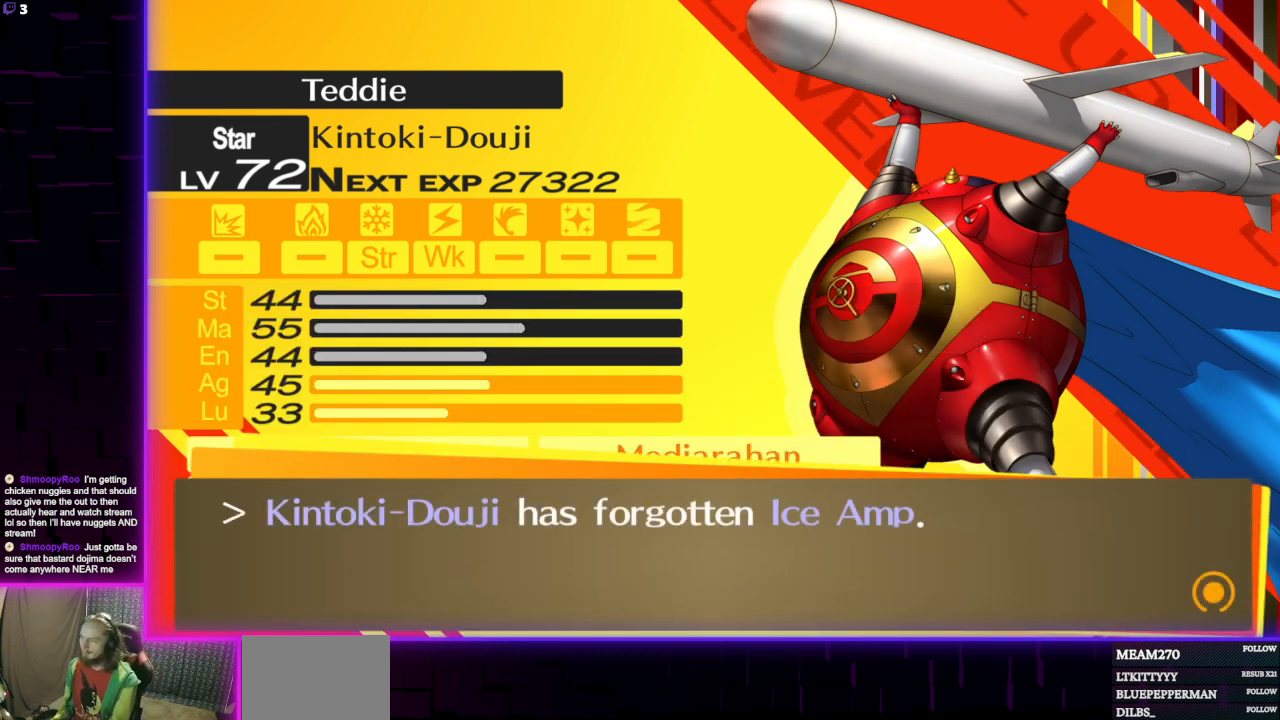
{"buttons": [], "left_stick": "center", "right_stick": "center", "events": [[400, "A", "down"], [467, "A", "up"]]}
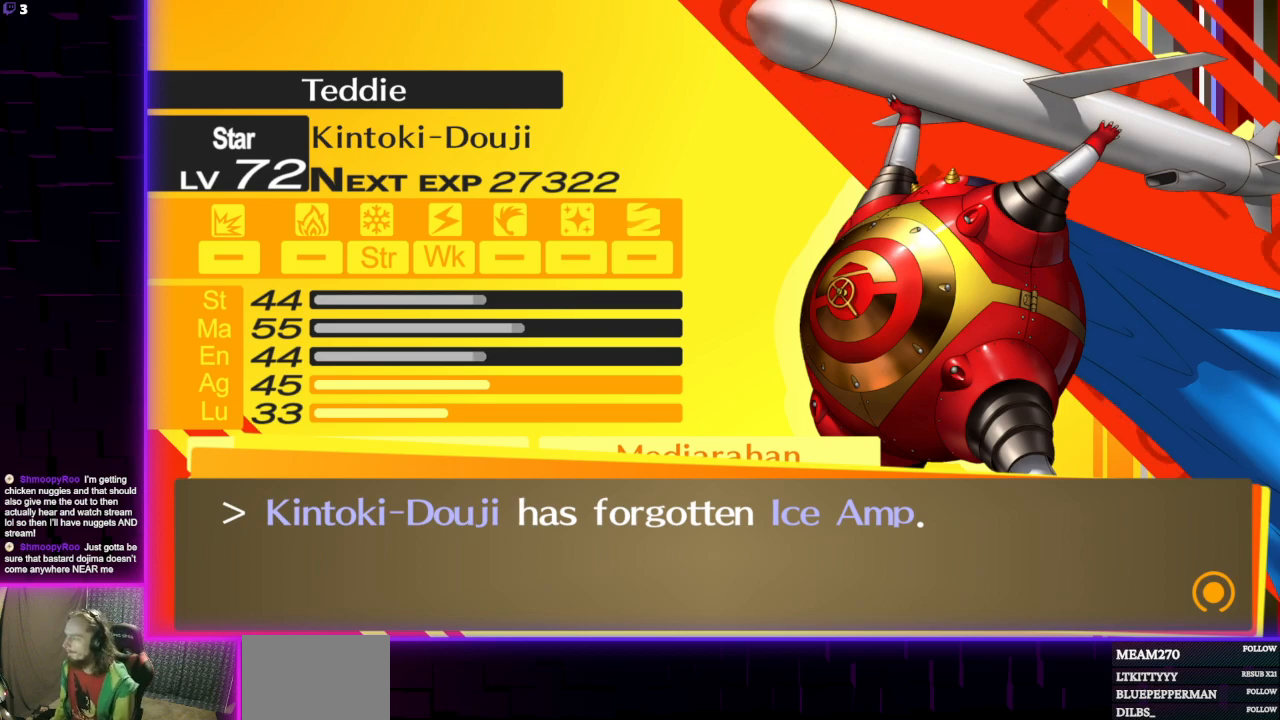
{"buttons": [], "left_stick": "center", "right_stick": "center", "events": []}
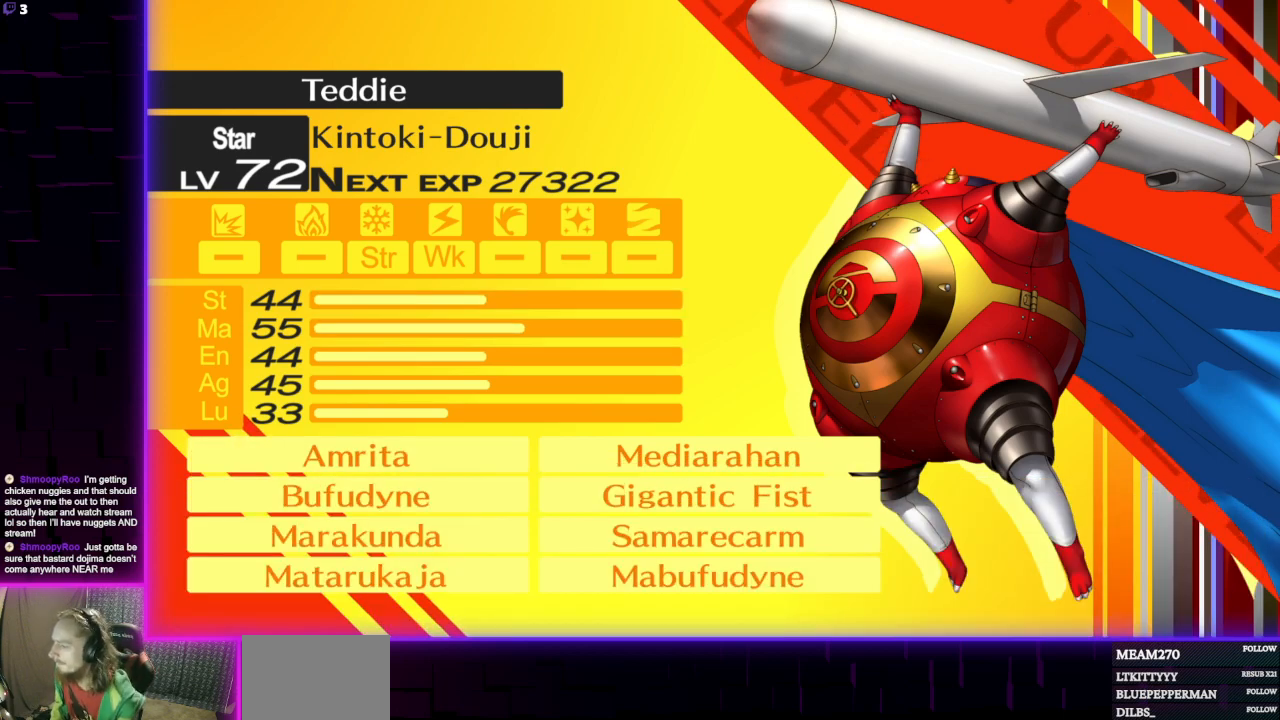
{"buttons": [], "left_stick": "center", "right_stick": "center", "events": [[133, "R2", "down"], [200, "R2", "up"]]}
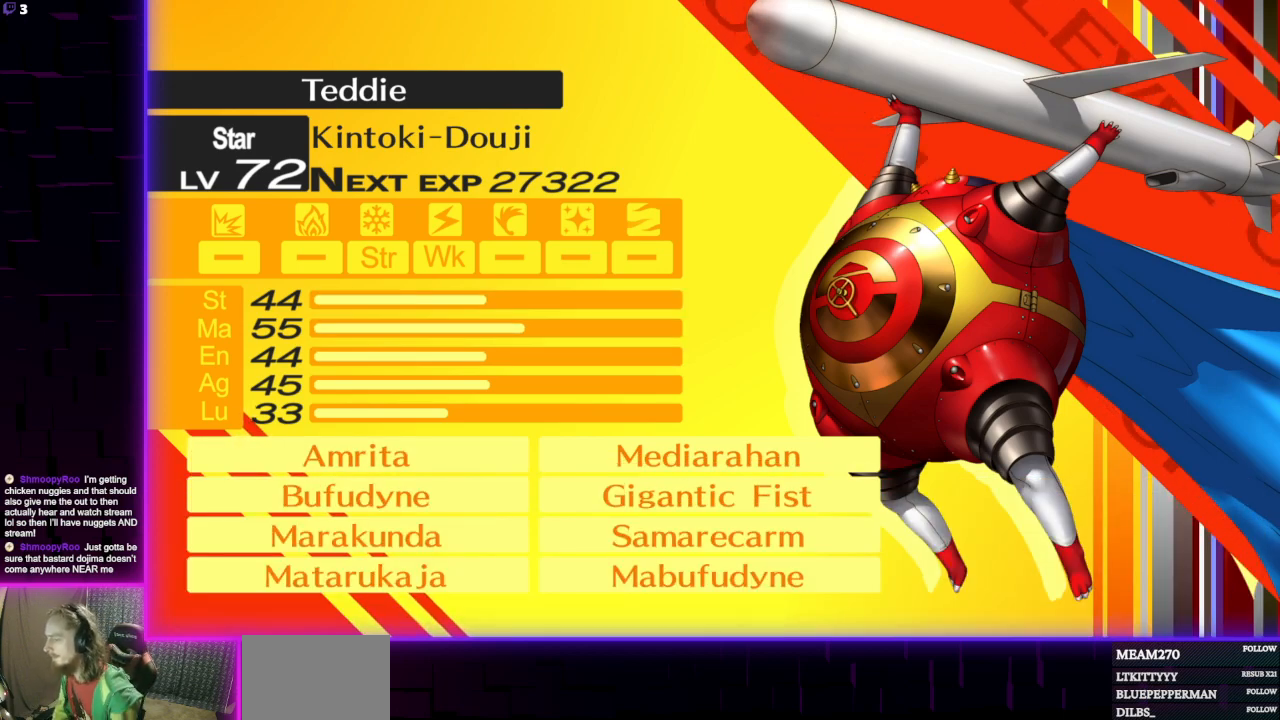
{"buttons": [], "left_stick": "center", "right_stick": "center", "events": []}
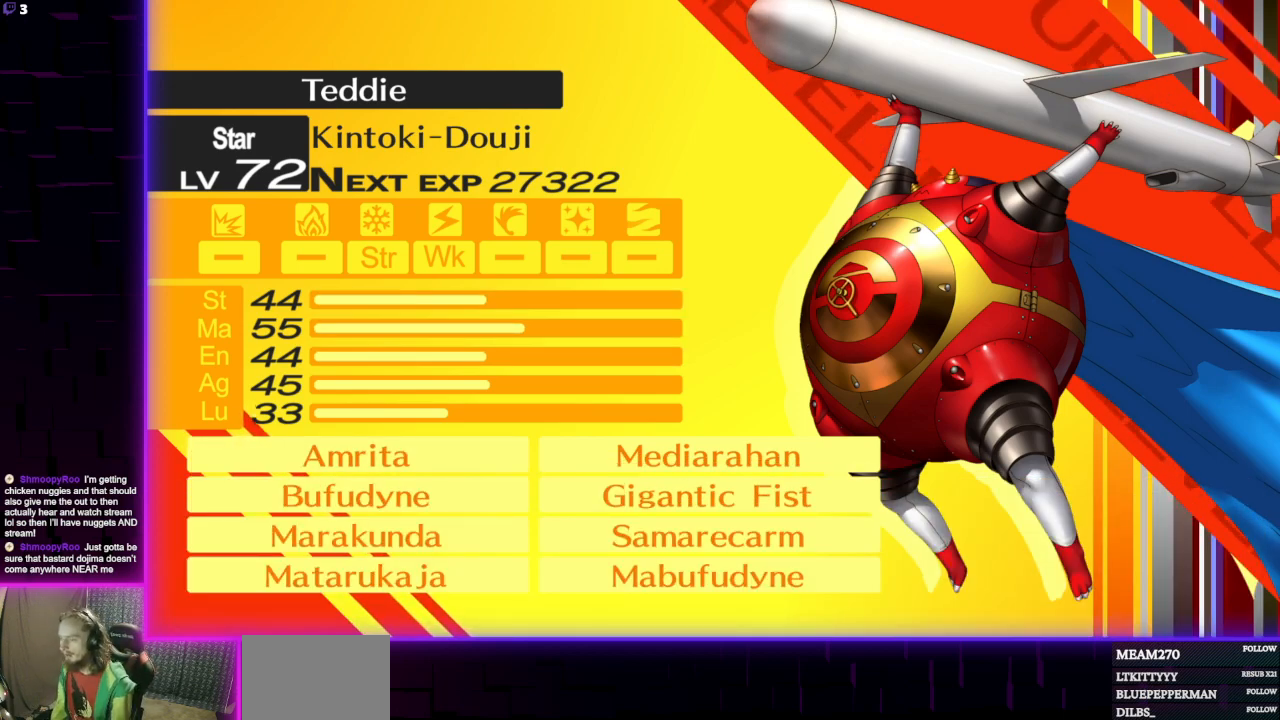
{"buttons": ["A"], "left_stick": "center", "right_stick": "center", "events": [[400, "A", "down"]]}
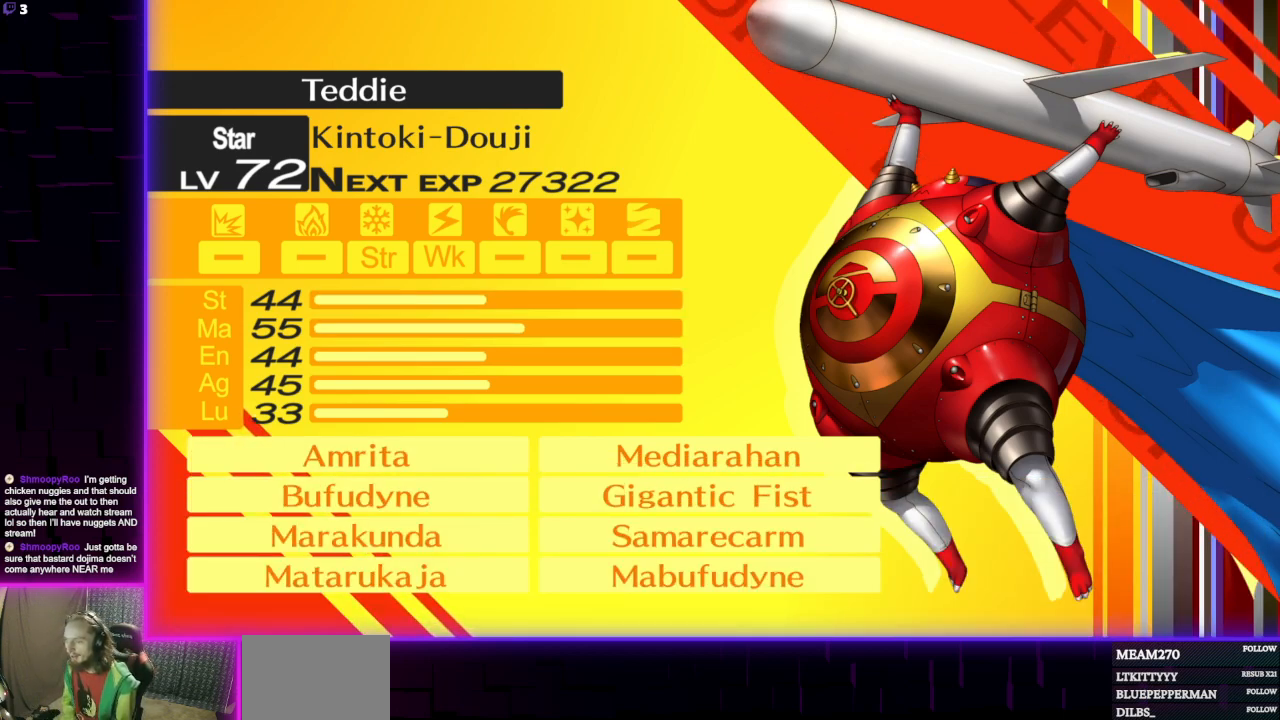
{"buttons": [], "left_stick": "center", "right_stick": "center", "events": [[33, "A", "up"]]}
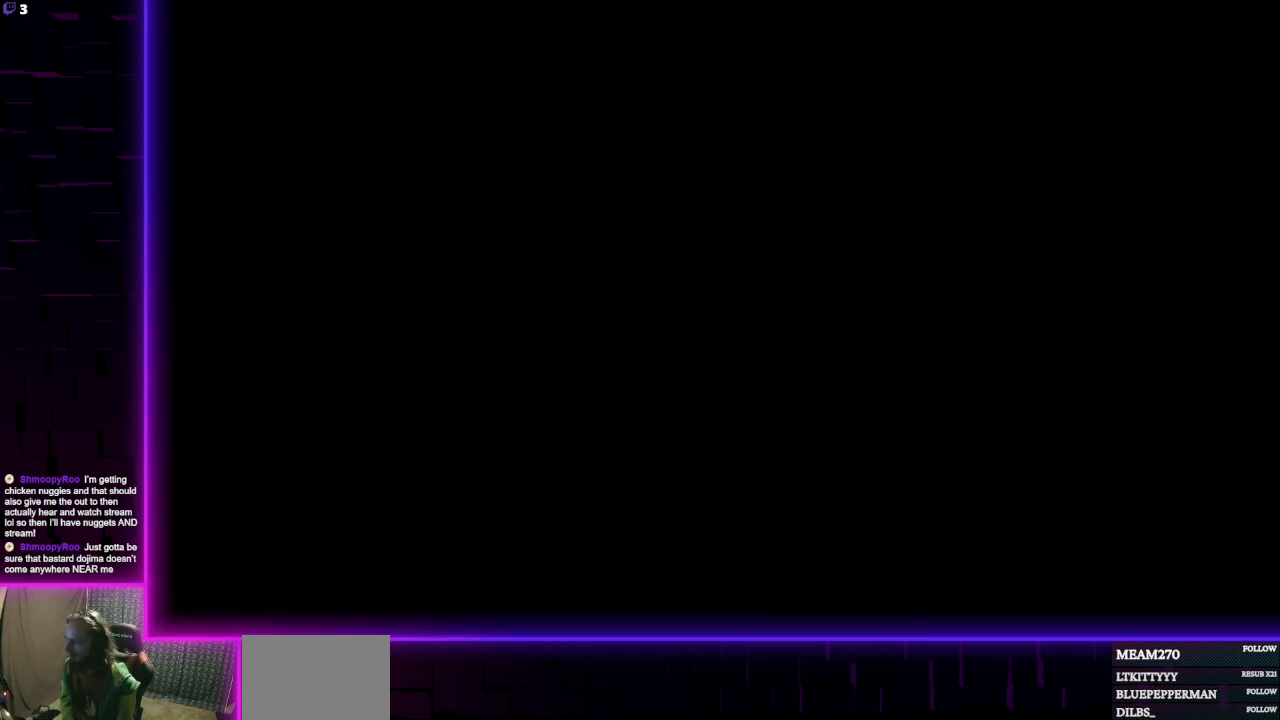
{"buttons": [], "left_stick": "center", "right_stick": "center", "events": []}
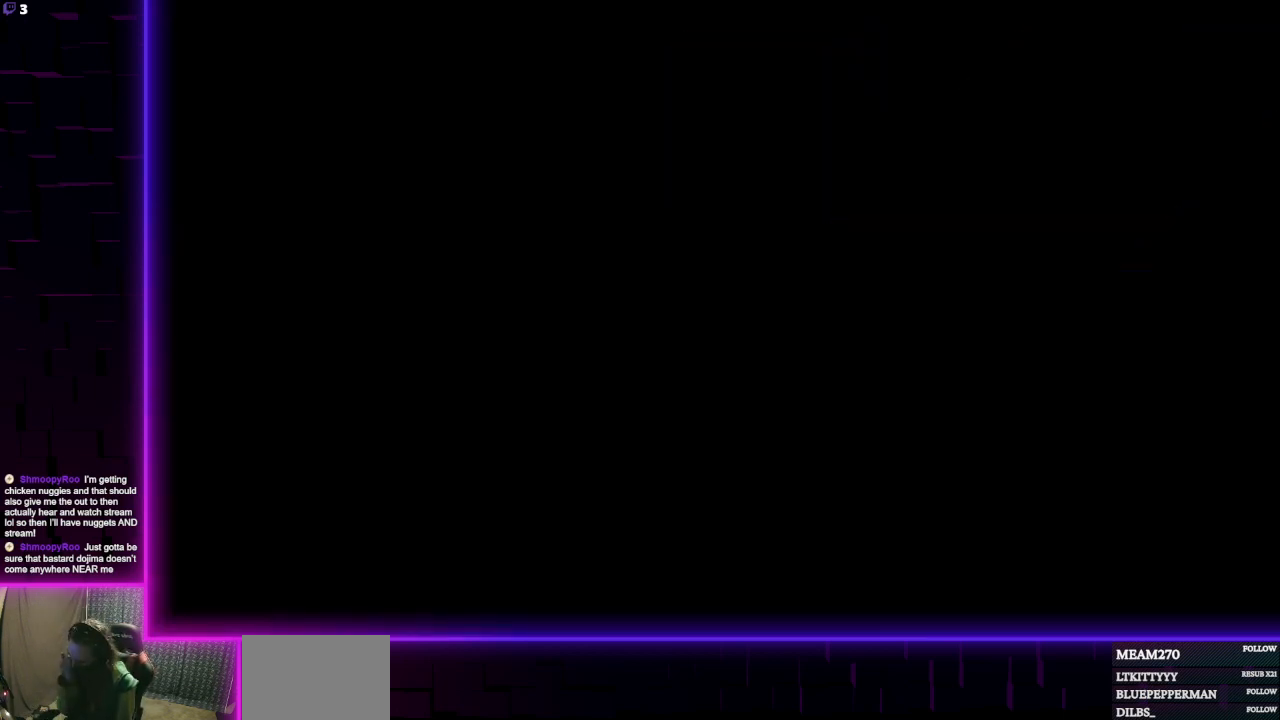
{"buttons": [], "left_stick": "center", "right_stick": "center", "events": []}
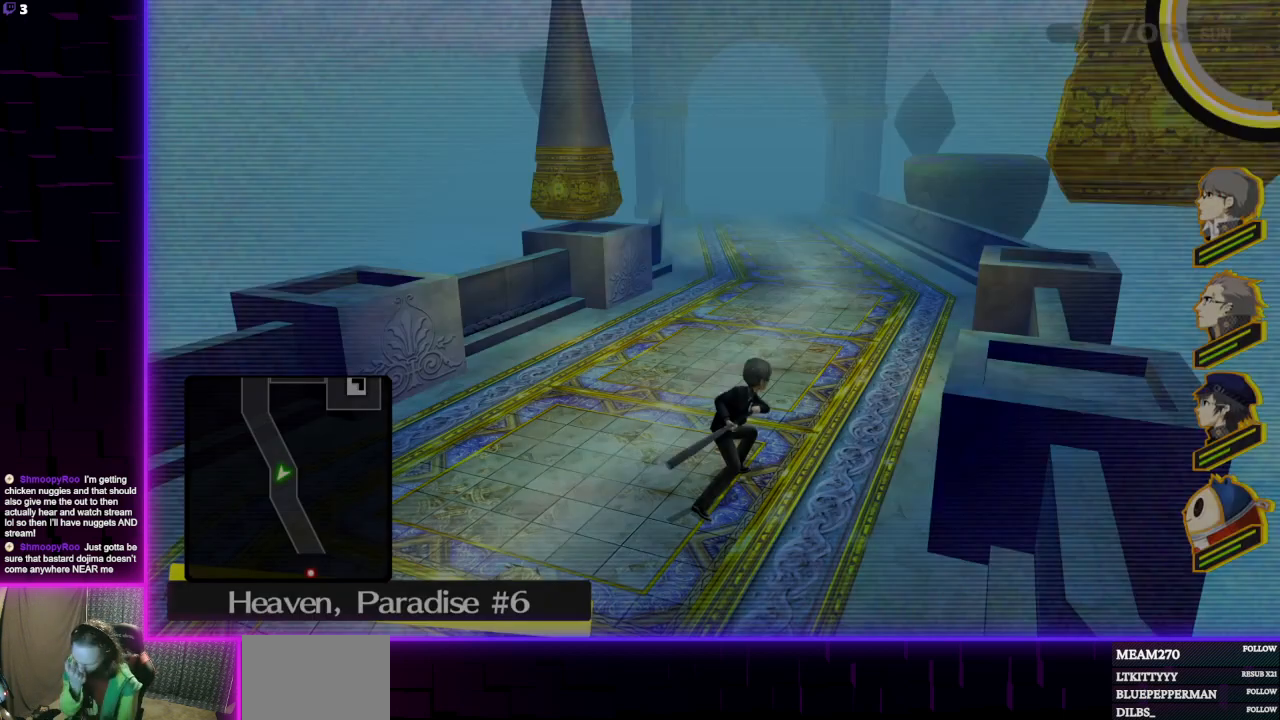
{"buttons": [], "left_stick": "center", "right_stick": "center", "events": []}
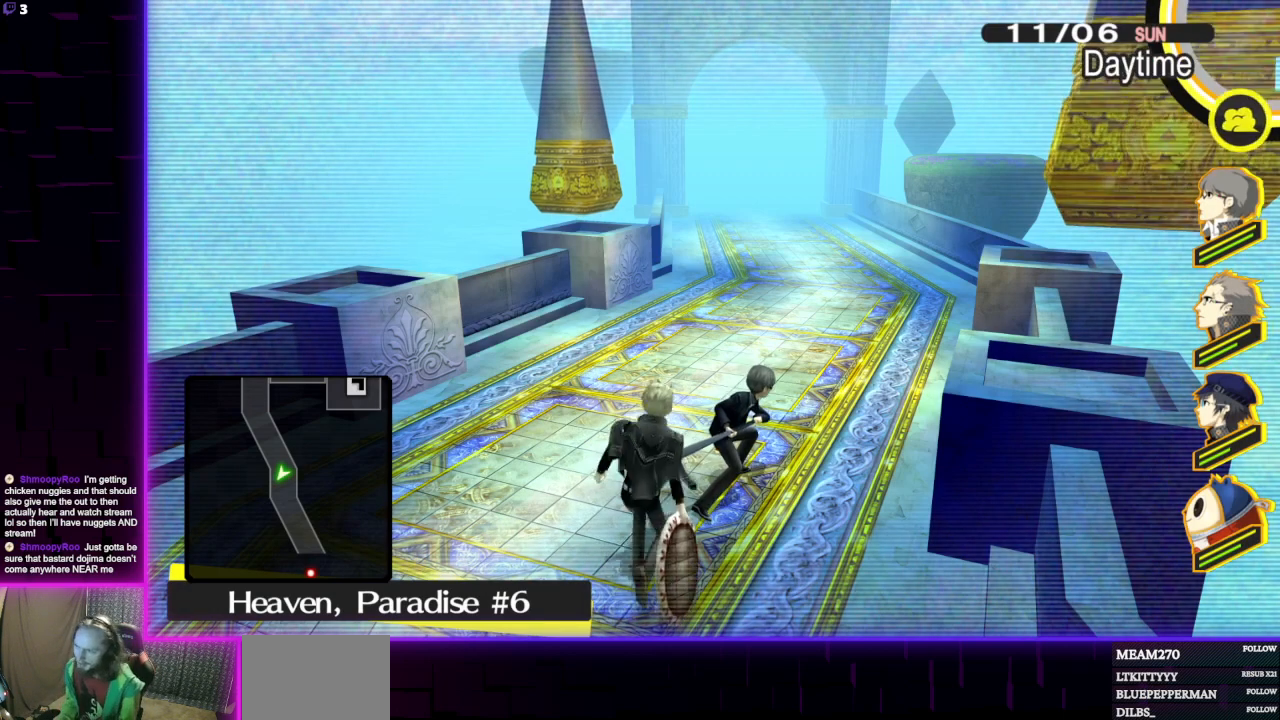
{"buttons": [], "left_stick": "up", "right_stick": "center", "events": [[200, "left_stick", "up-left"], [300, "left_stick", "up"]]}
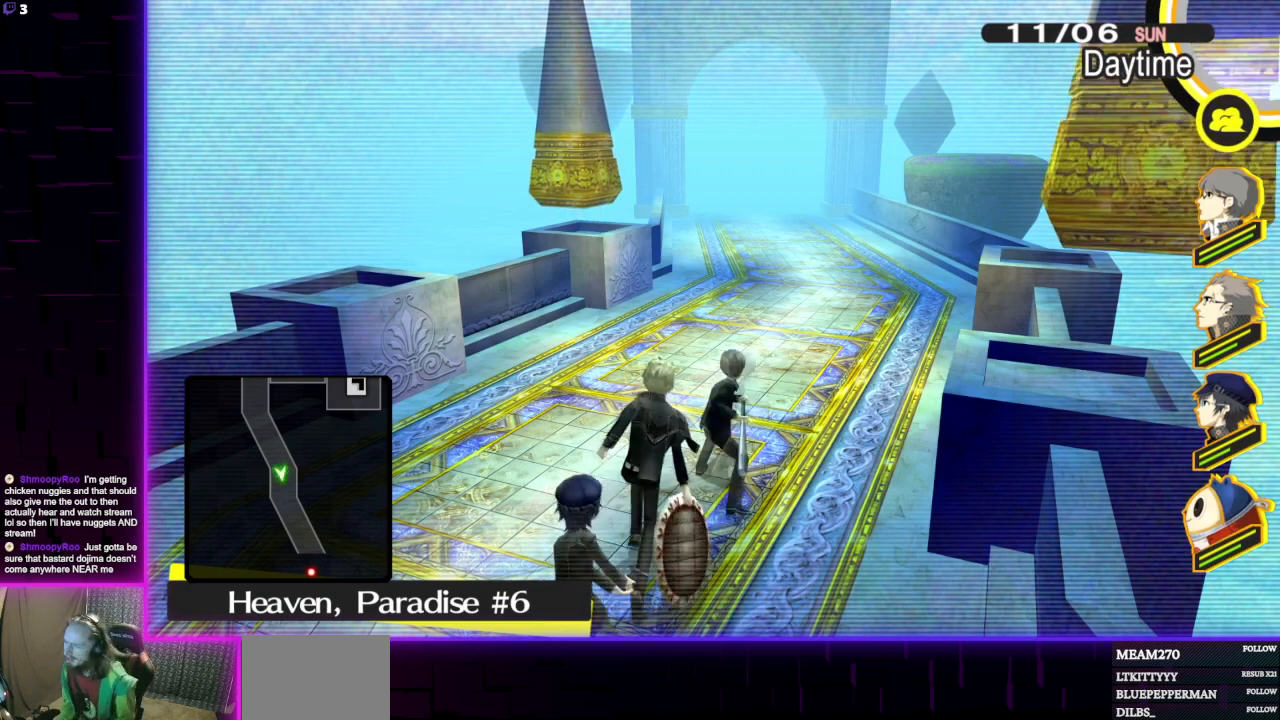
{"buttons": [], "left_stick": "up", "right_stick": "center", "events": []}
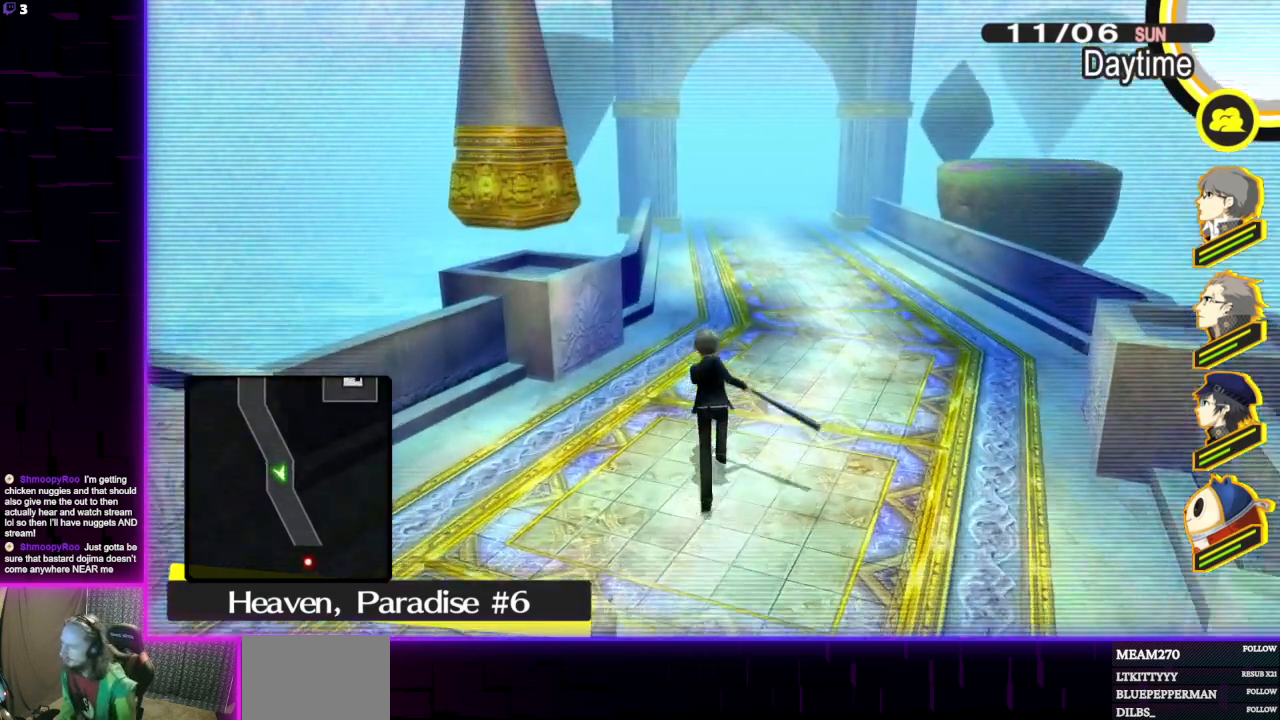
{"buttons": [], "left_stick": "up", "right_stick": "center", "events": []}
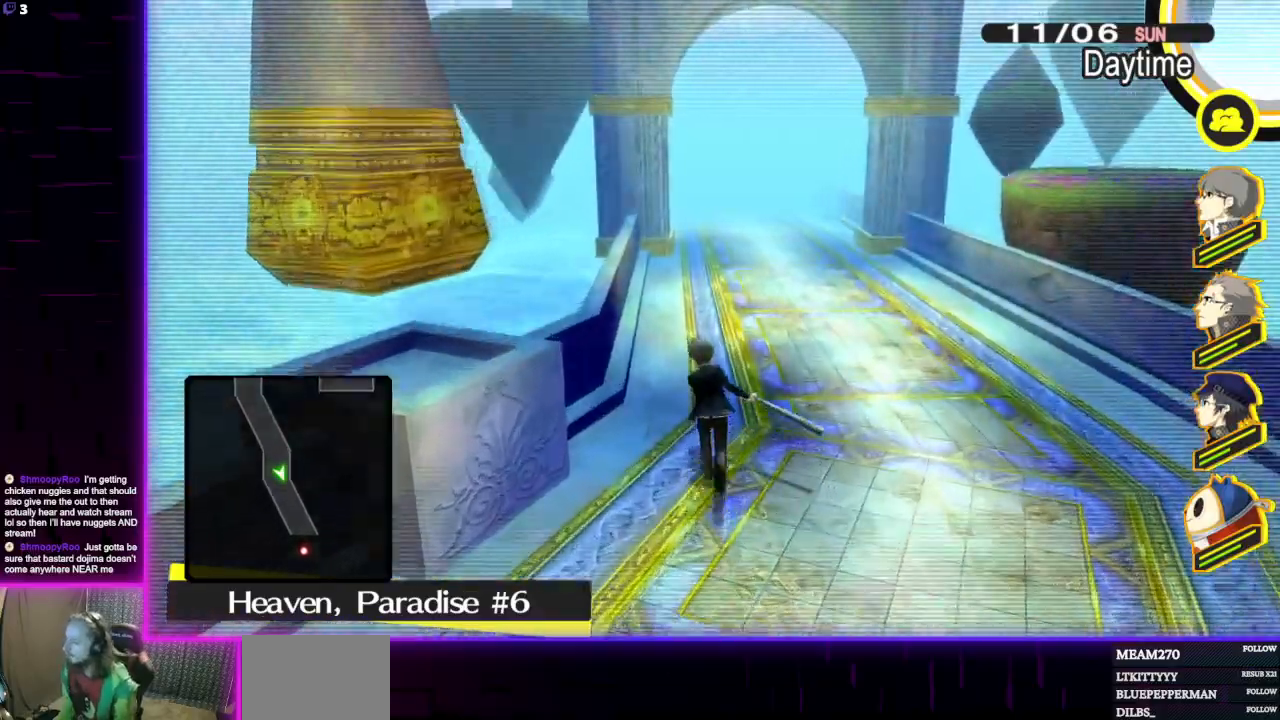
{"buttons": [], "left_stick": "up", "right_stick": "center", "events": []}
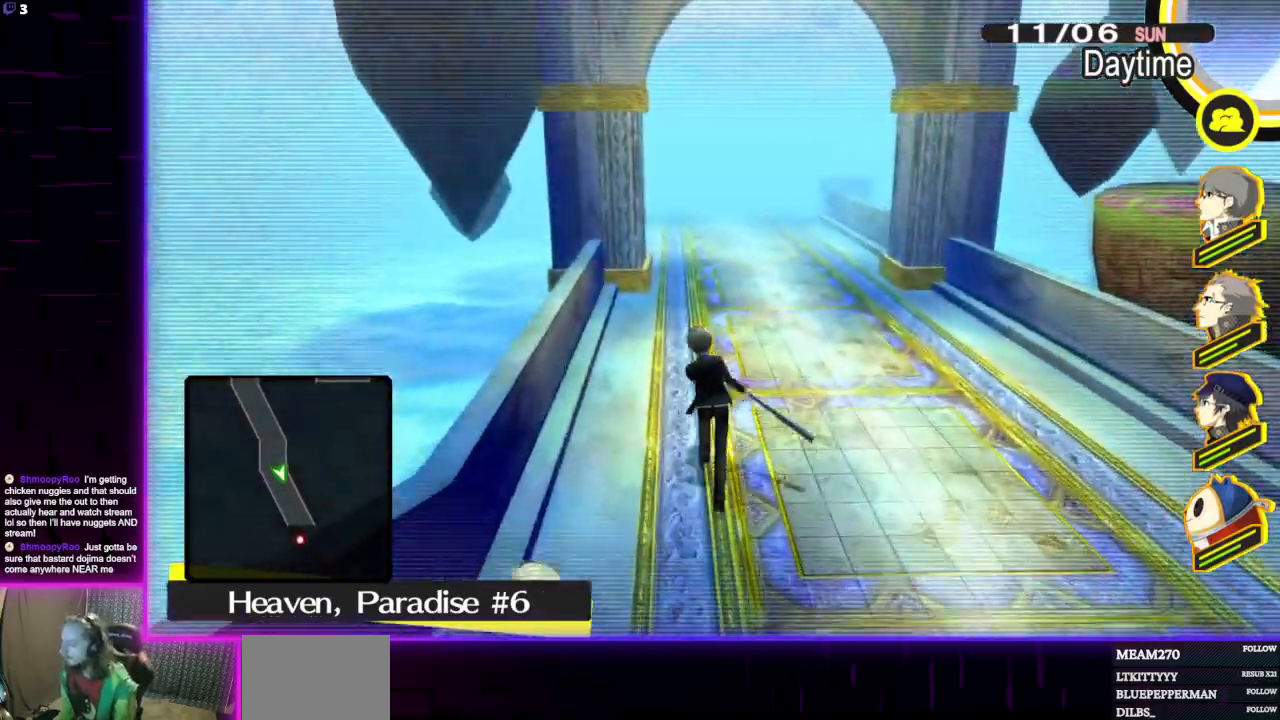
{"buttons": [], "left_stick": "up", "right_stick": "center", "events": []}
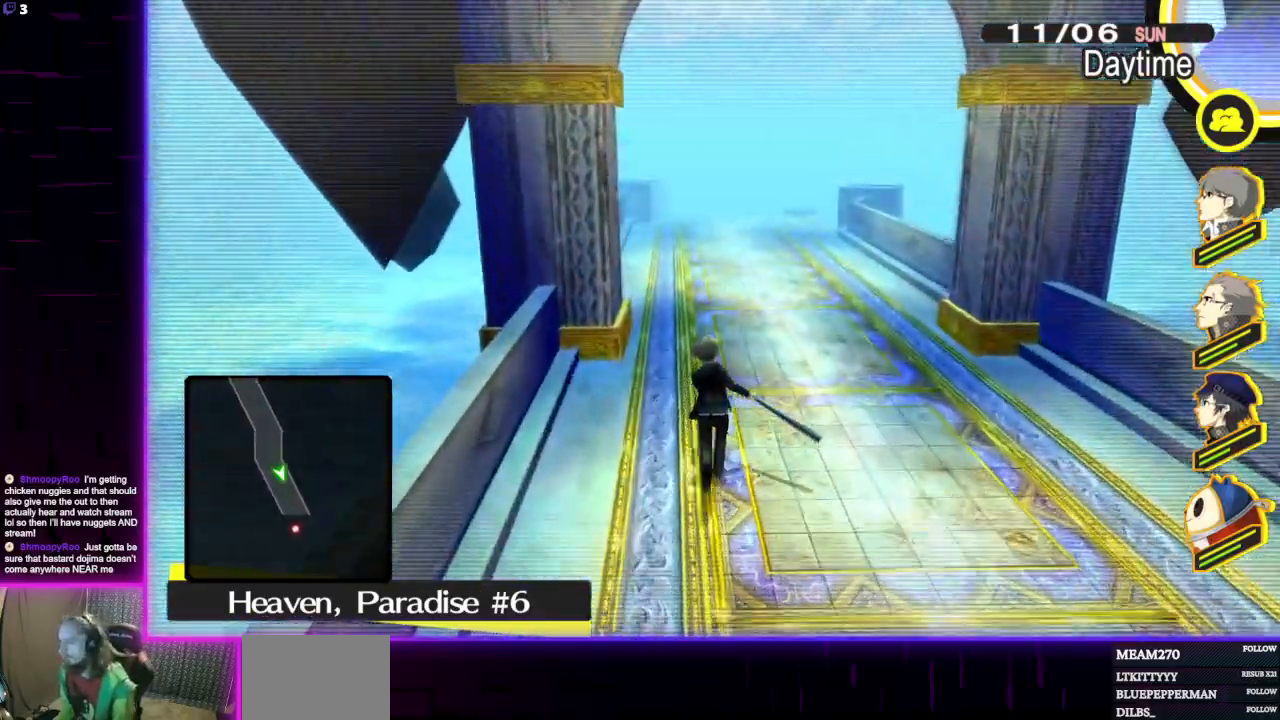
{"buttons": [], "left_stick": "up", "right_stick": "center", "events": []}
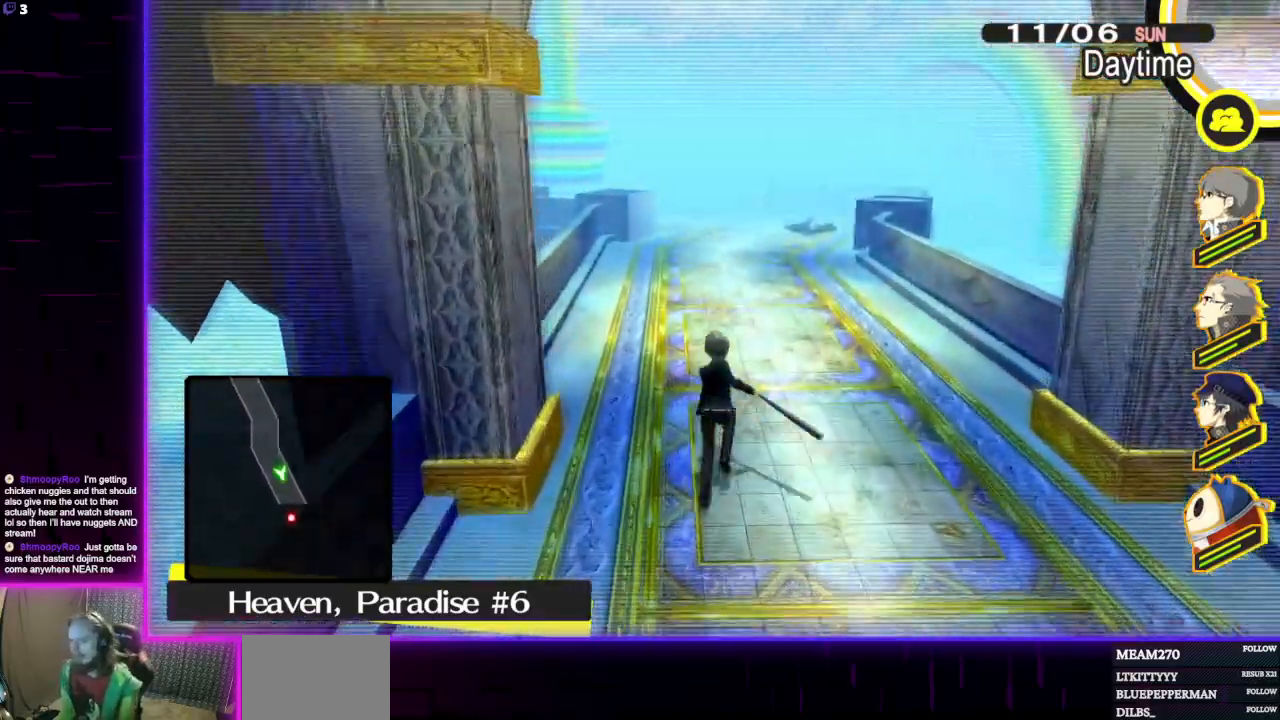
{"buttons": [], "left_stick": "up", "right_stick": "center", "events": []}
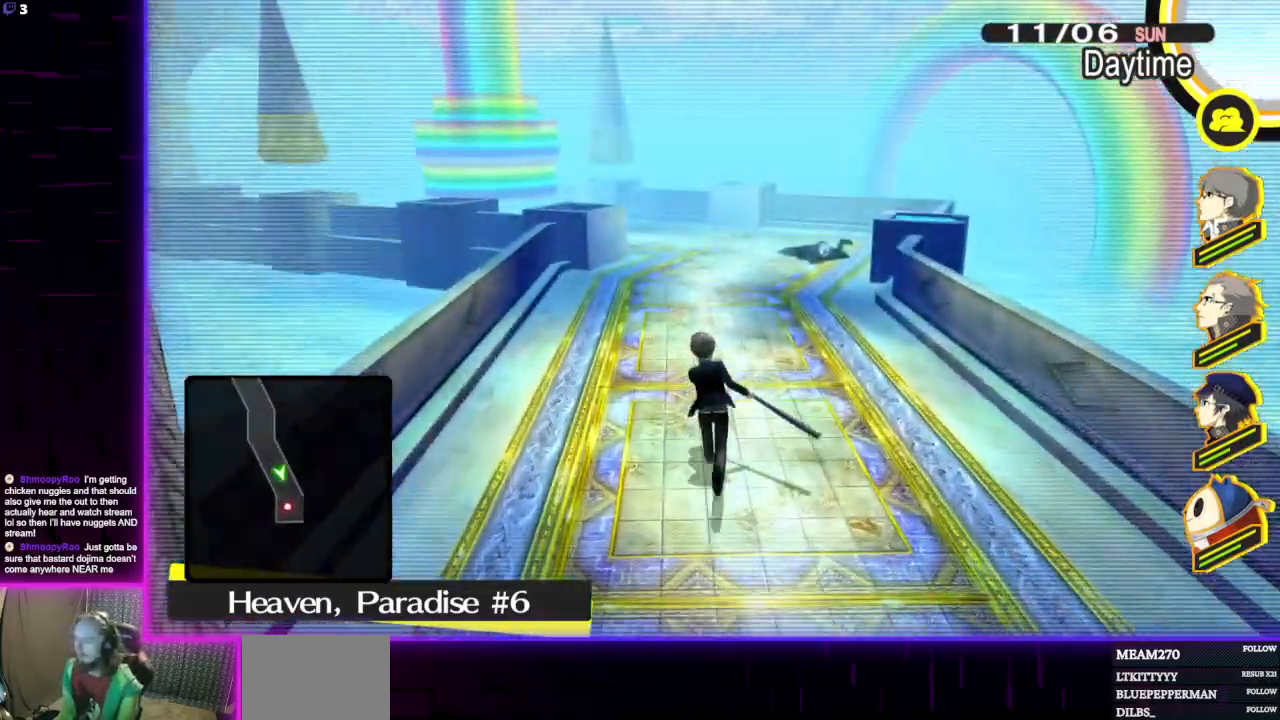
{"buttons": [], "left_stick": "up", "right_stick": "center", "events": []}